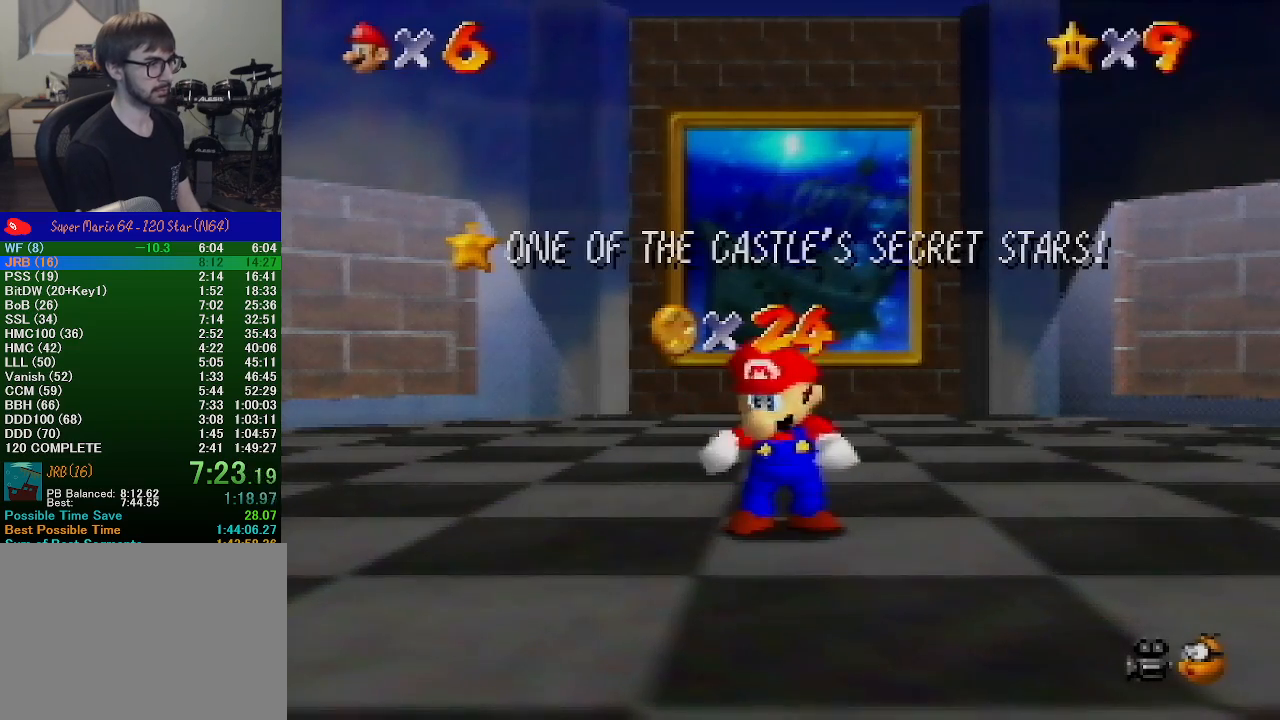
Gameplay with a controller (Nintendo layout); each line is a JSON object with the inputs held at the frame after it. "events" lists button and stick changes between this image and that frame as [ms after this image, input, new state], when the widget could be followed in between. Not read: L1 L3 R1 R3.
{"buttons": [], "left_stick": "down", "events": [[433, "left_stick", "down"]]}
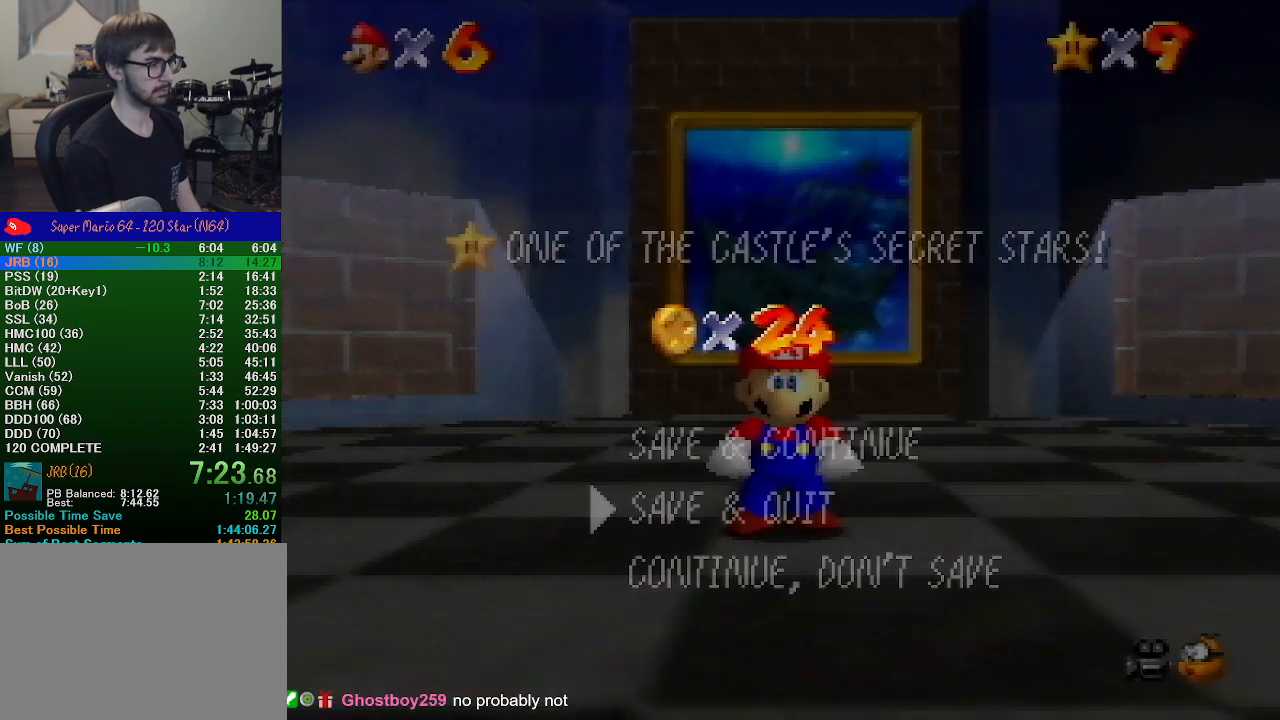
{"buttons": [], "left_stick": "up", "events": [[267, "A", "down"], [300, "left_stick", "center"], [400, "A", "up"], [433, "left_stick", "up"]]}
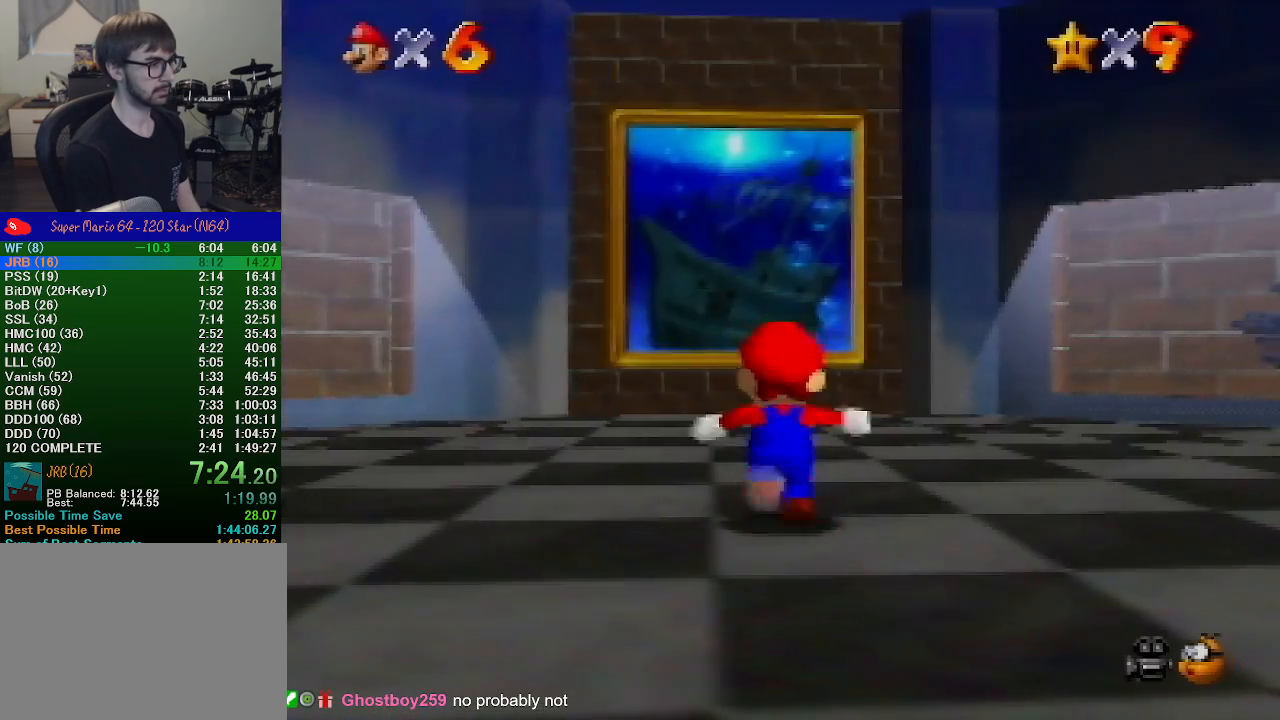
{"buttons": ["Z"], "left_stick": "up", "events": [[300, "Z", "down"], [333, "A", "down"], [400, "A", "up"]]}
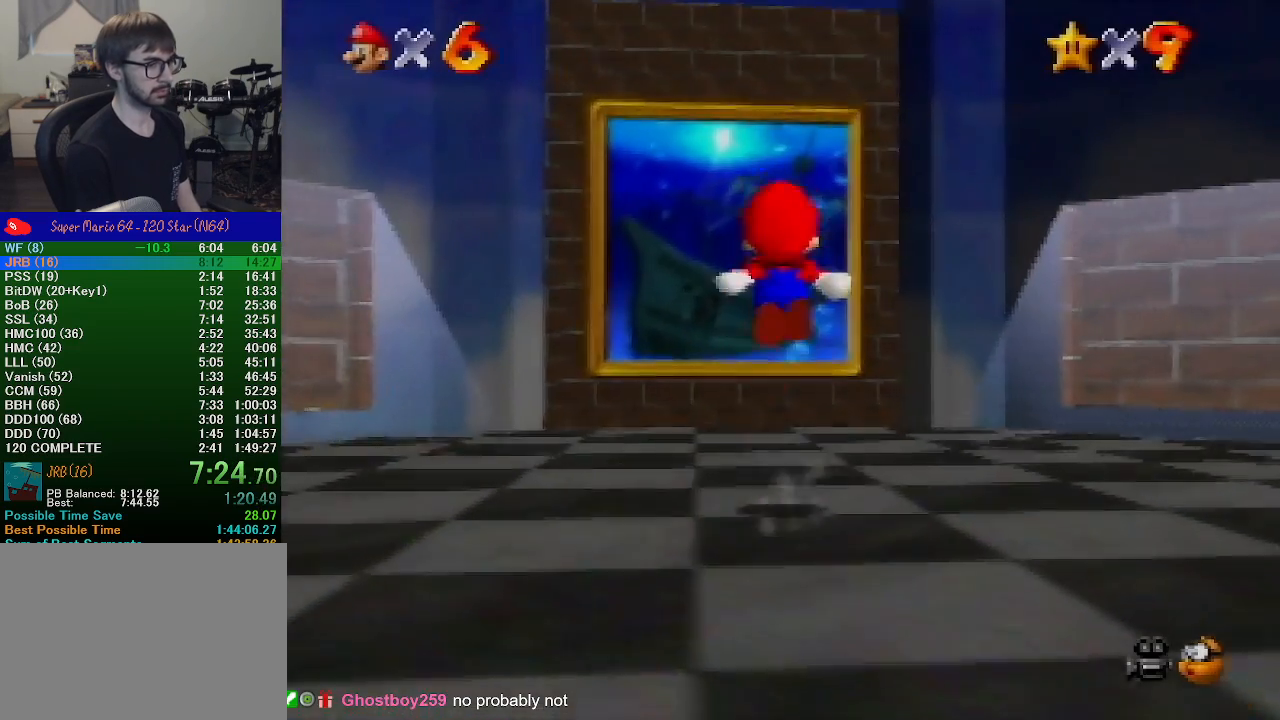
{"buttons": ["Z"], "left_stick": "up", "events": []}
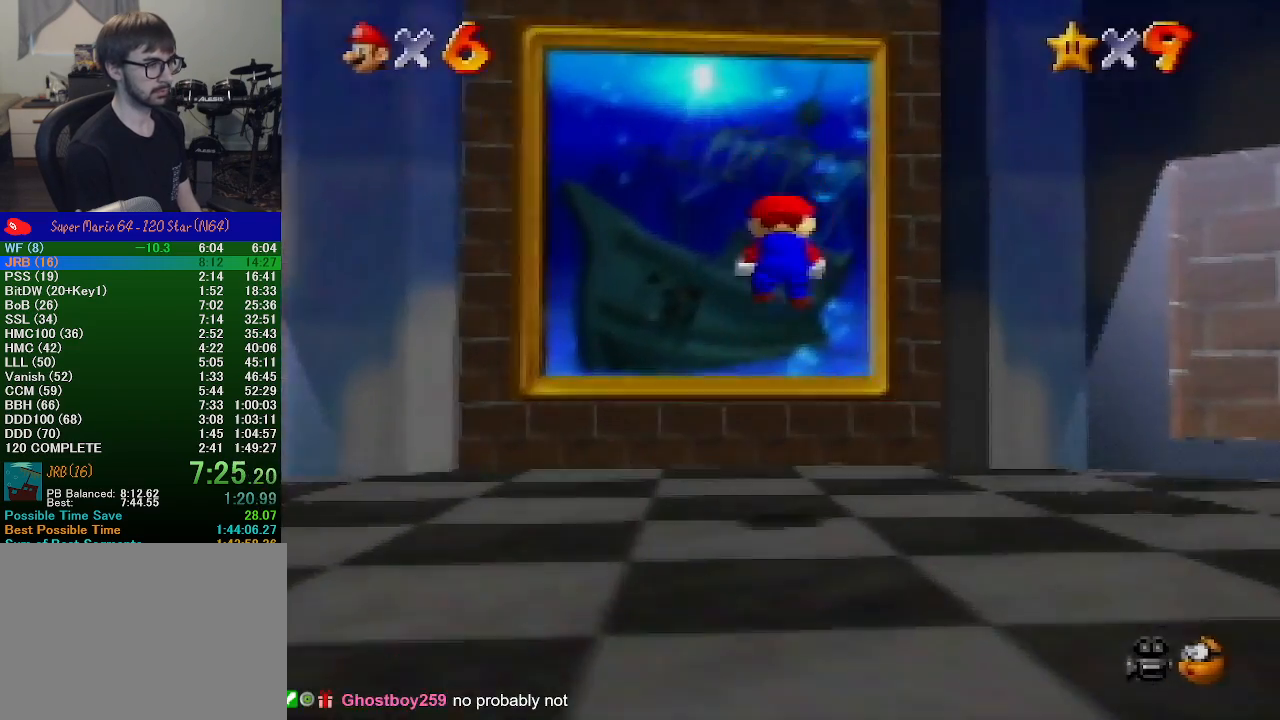
{"buttons": ["A", "Z"], "left_stick": "up", "events": [[400, "A", "down"]]}
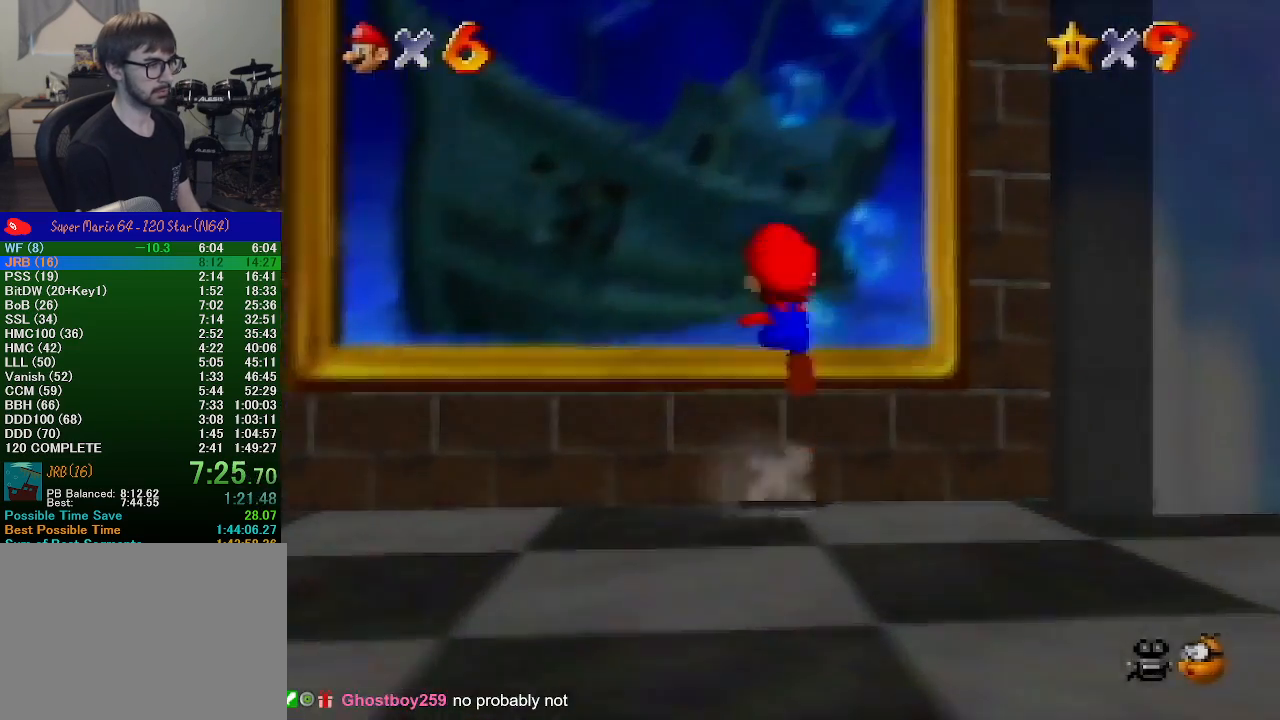
{"buttons": [], "left_stick": "center", "events": [[33, "A", "up"], [100, "A", "down"], [200, "A", "up"], [267, "Z", "up"], [300, "left_stick", "center"]]}
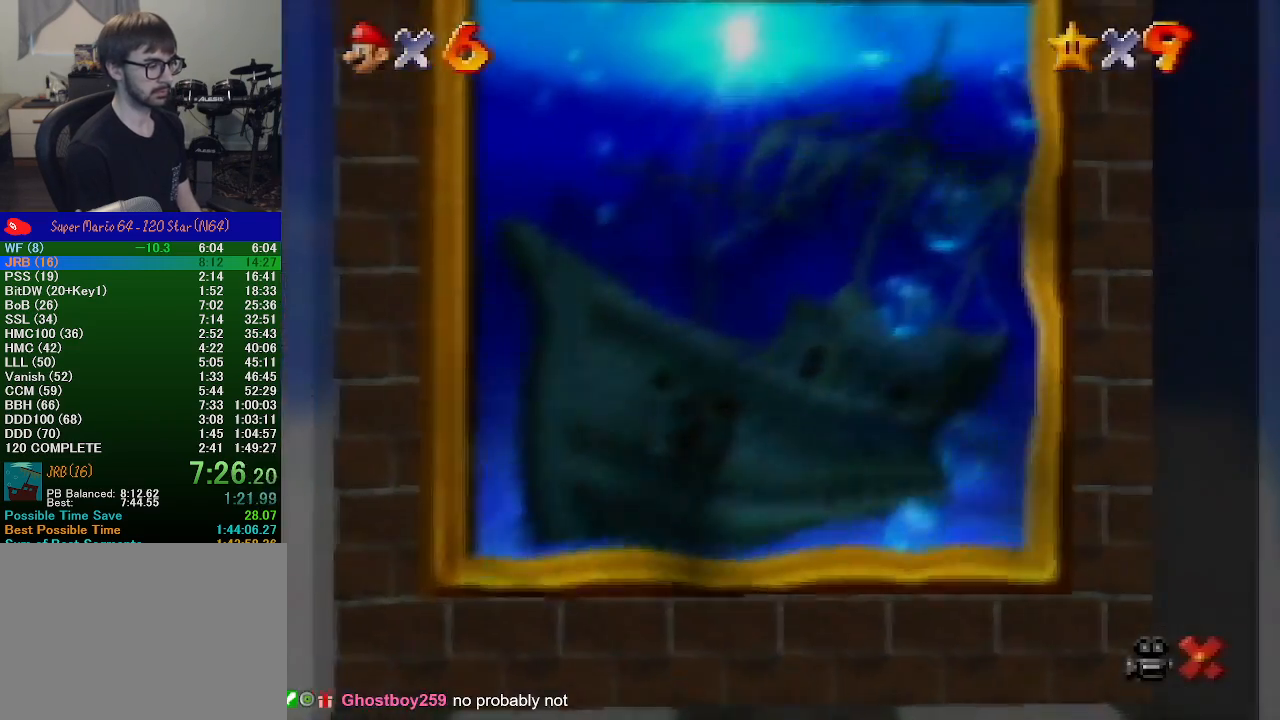
{"buttons": [], "left_stick": "center", "events": []}
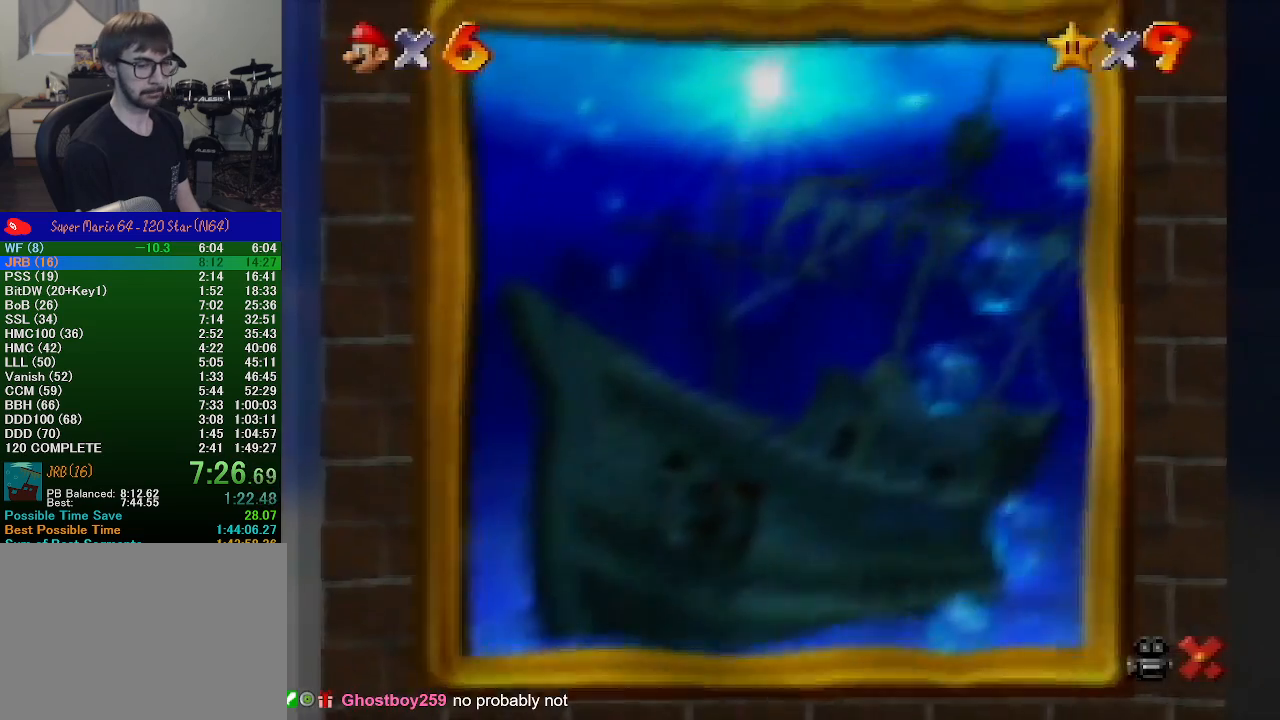
{"buttons": [], "left_stick": "center", "events": []}
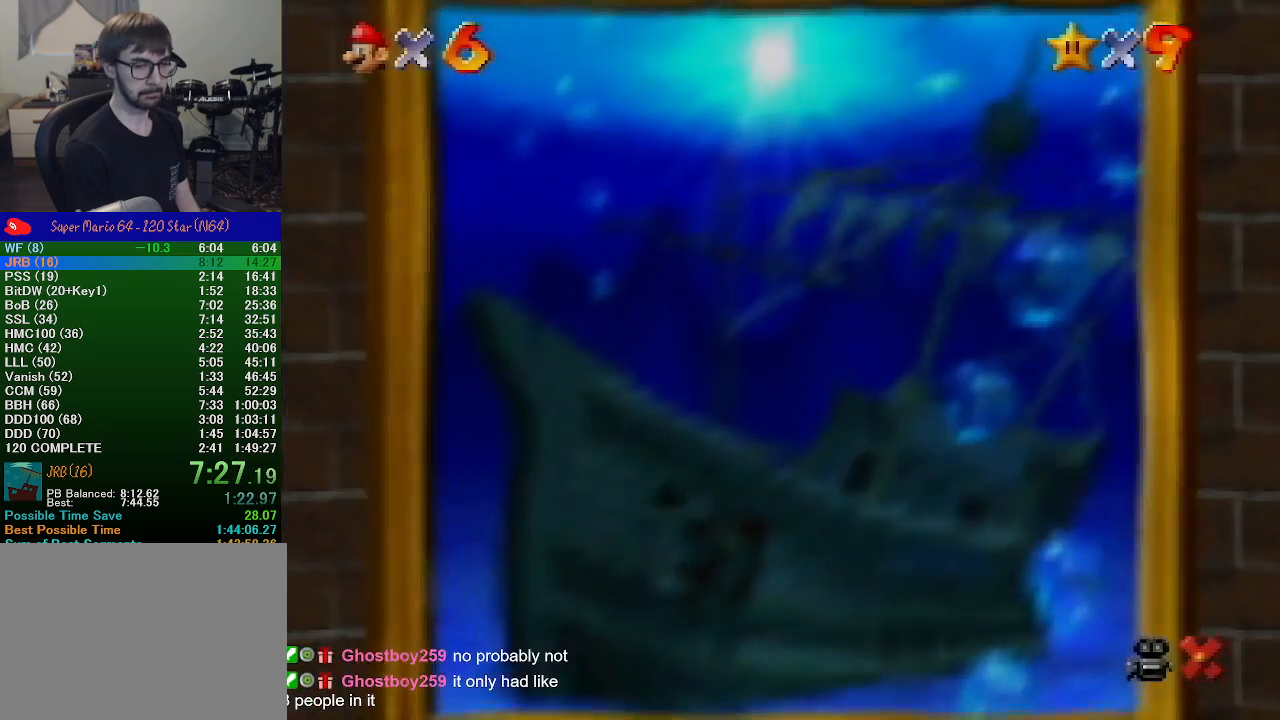
{"buttons": [], "left_stick": "center", "events": []}
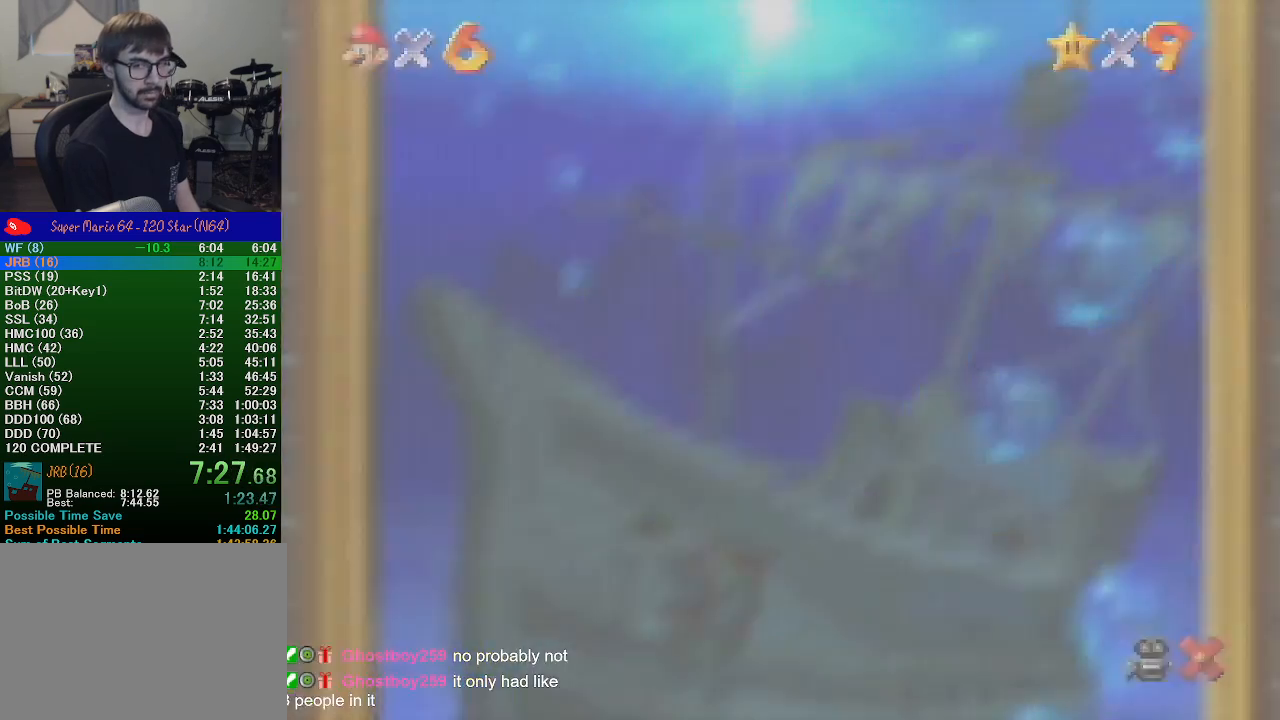
{"buttons": [], "left_stick": "center", "events": []}
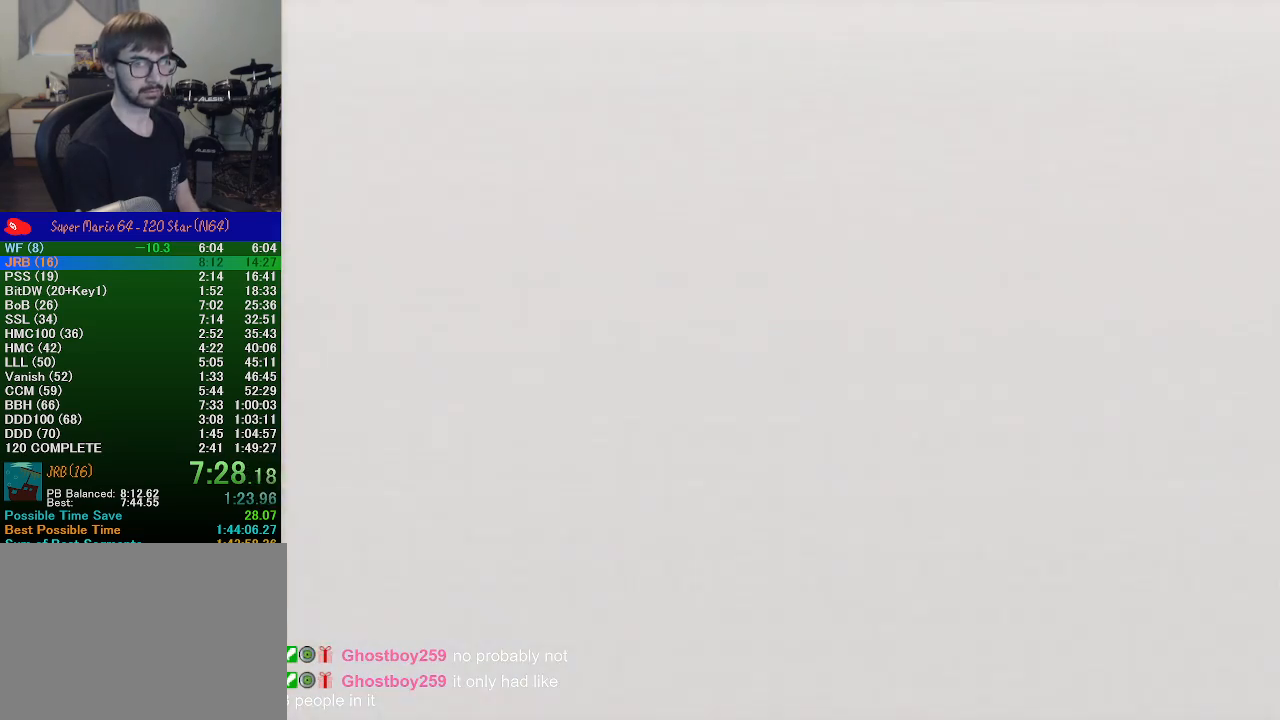
{"buttons": [], "left_stick": "center", "events": []}
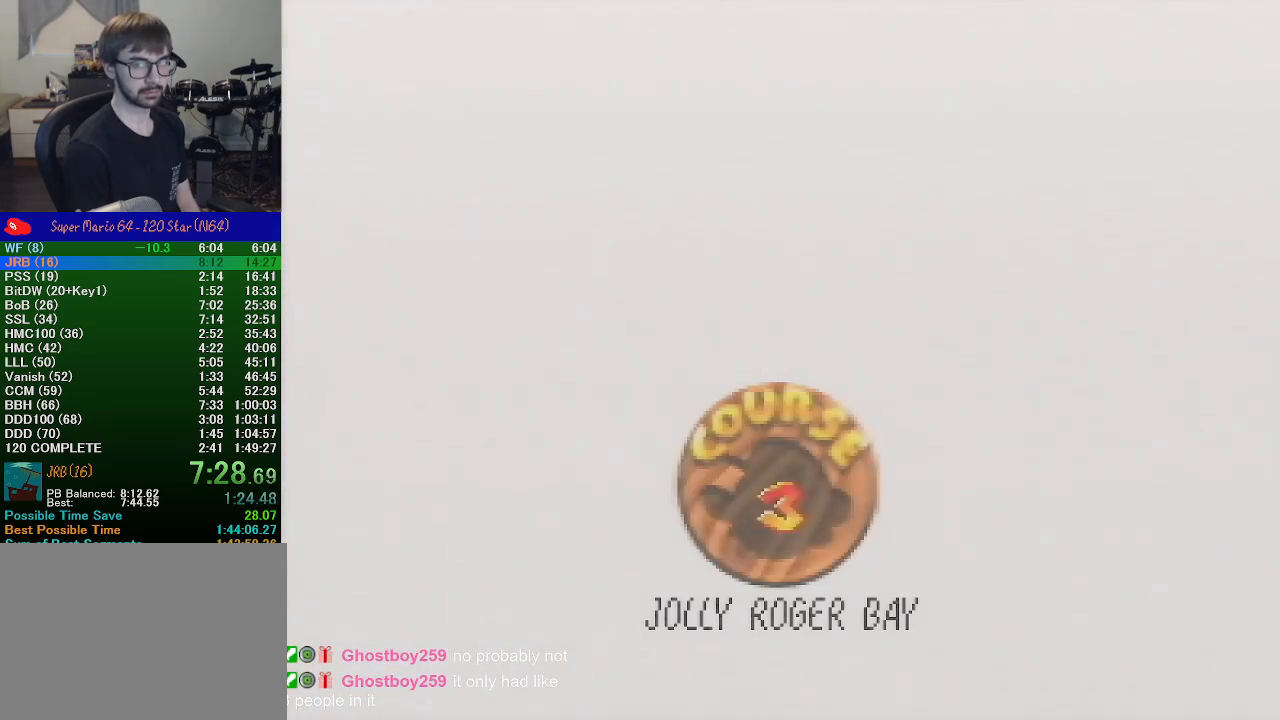
{"buttons": ["A", "B"], "left_stick": "center", "events": [[400, "START", "down"], [433, "START", "up"], [500, "A", "down"], [500, "B", "down"]]}
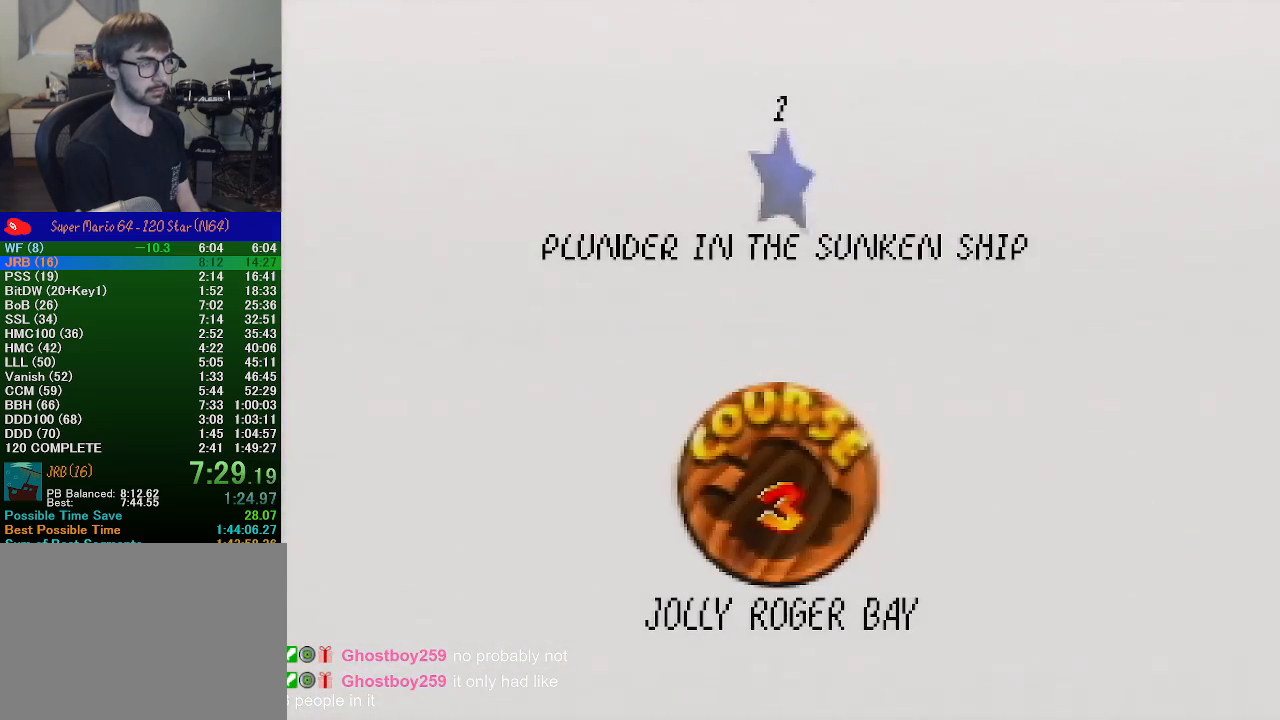
{"buttons": [], "left_stick": "center", "events": [[33, "A", "up"], [33, "B", "up"], [133, "A", "down"], [133, "B", "down"], [200, "A", "up"], [200, "B", "up"], [300, "A", "down"], [300, "B", "down"], [333, "A", "up"], [333, "B", "up"], [367, "START", "down"], [433, "A", "down"], [433, "B", "down"], [433, "START", "up"], [500, "A", "up"], [500, "B", "up"]]}
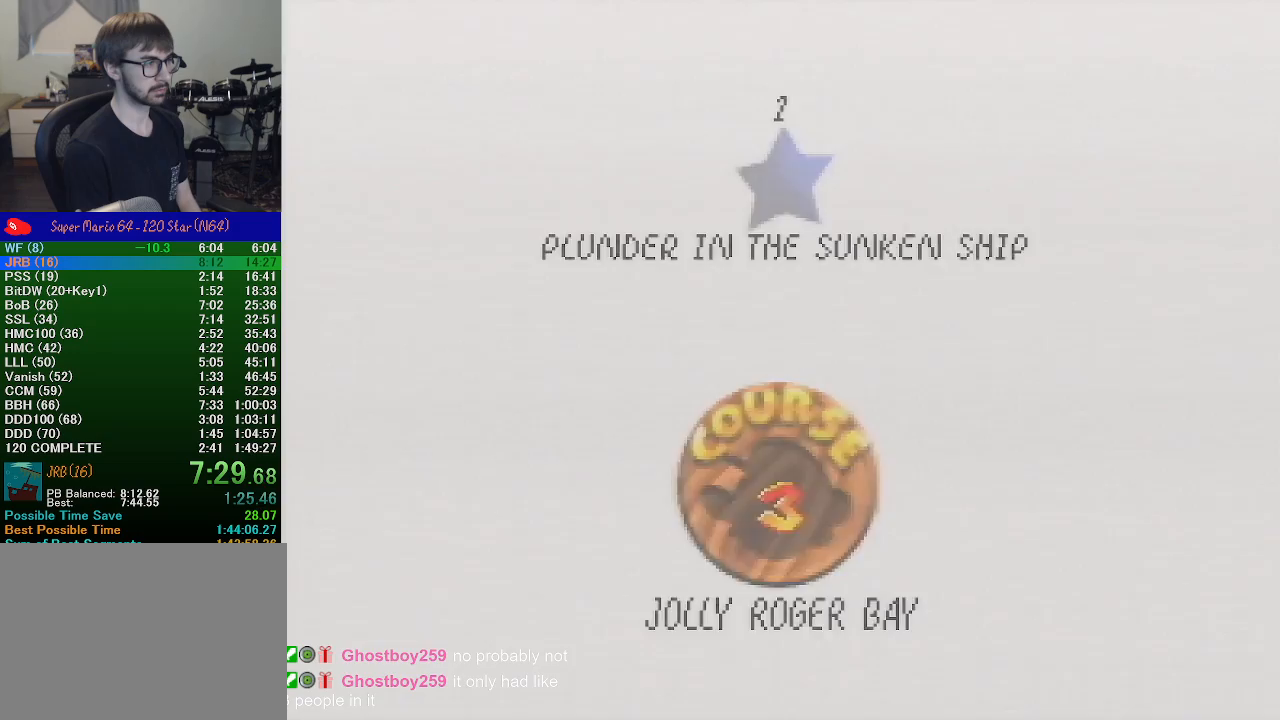
{"buttons": [], "left_stick": "center", "events": [[67, "A", "down"], [100, "B", "down"], [133, "A", "up"], [133, "B", "up"], [233, "A", "down"], [233, "B", "down"], [333, "A", "up"], [333, "B", "up"]]}
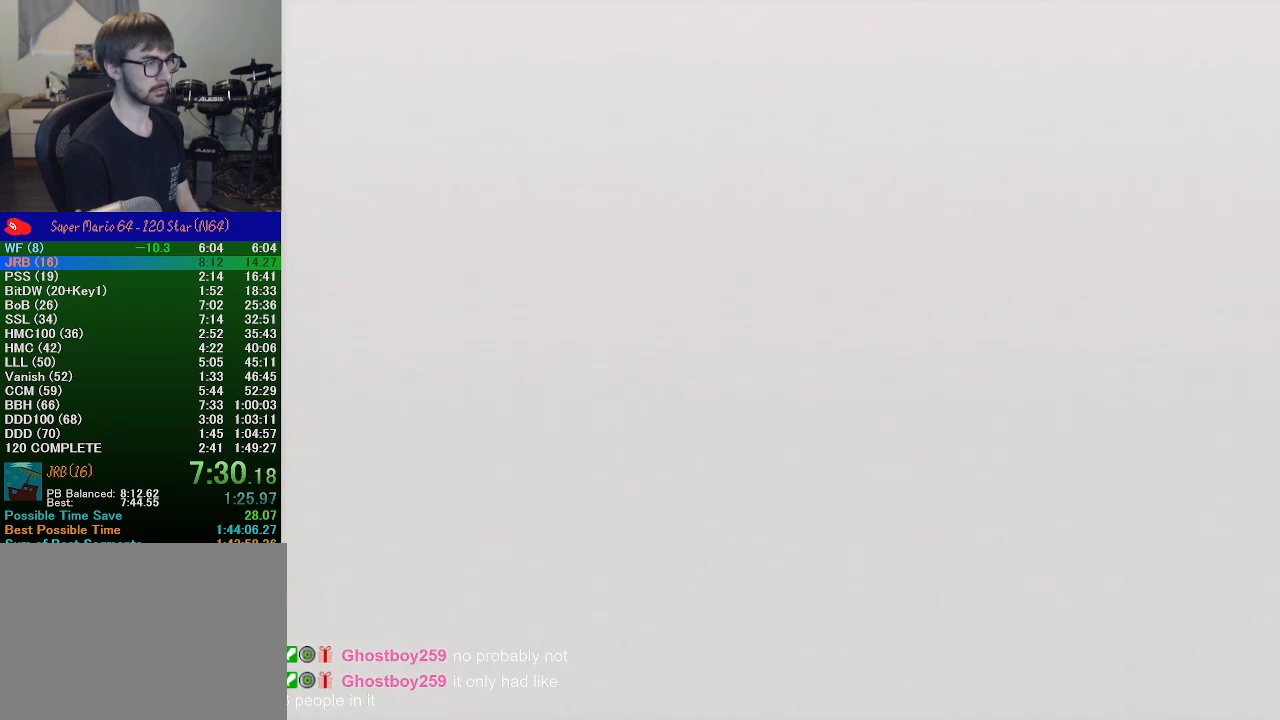
{"buttons": ["C_LEFT"], "left_stick": "center", "events": [[200, "START", "down"], [267, "A", "down"], [267, "B", "down"], [267, "START", "up"], [300, "A", "up"], [300, "B", "up"], [333, "C_LEFT", "down"], [433, "C_LEFT", "up"], [500, "C_LEFT", "down"]]}
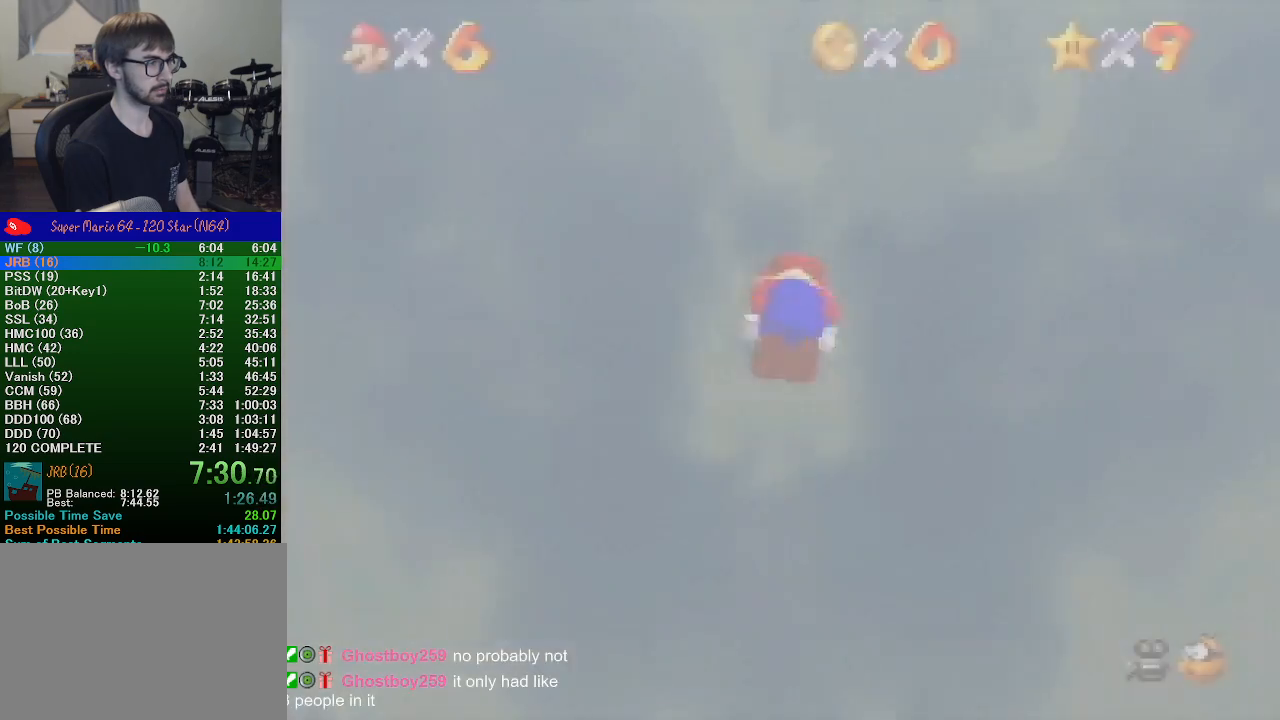
{"buttons": [], "left_stick": "up-left", "events": [[100, "C_LEFT", "up"], [233, "C_LEFT", "down"], [267, "left_stick", "up-left"], [300, "C_LEFT", "up"]]}
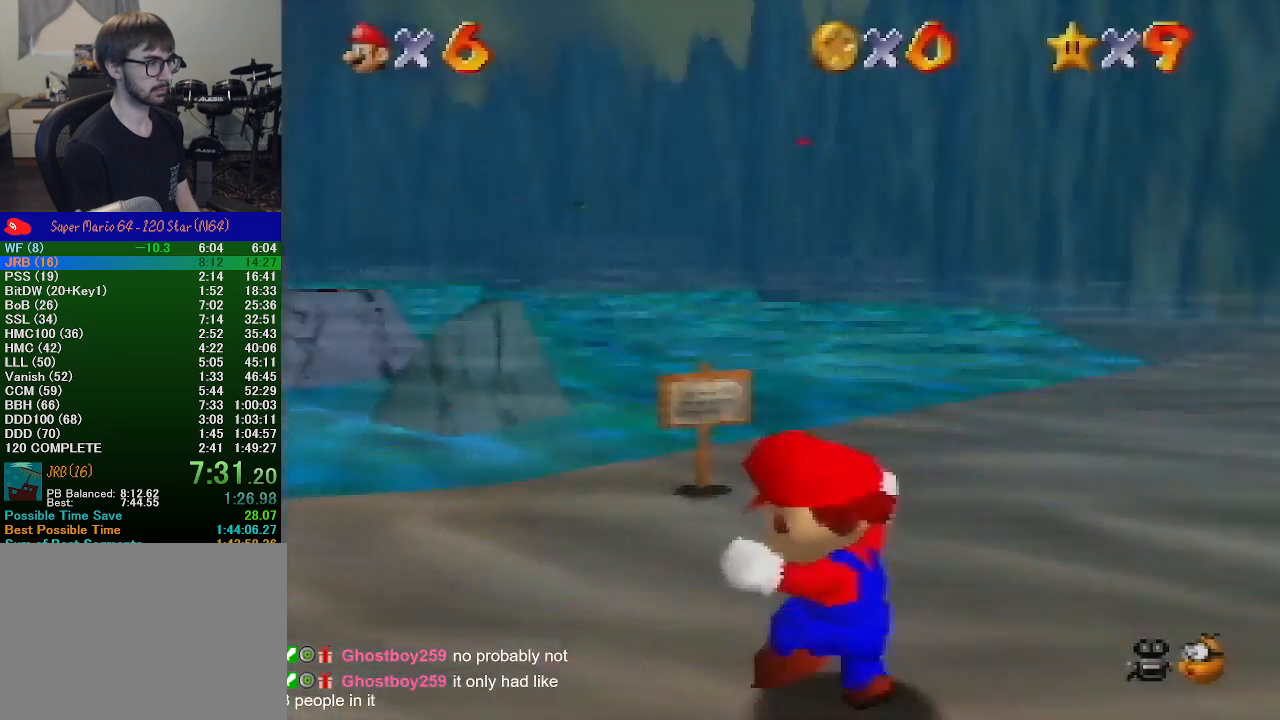
{"buttons": [], "left_stick": "up-left", "events": []}
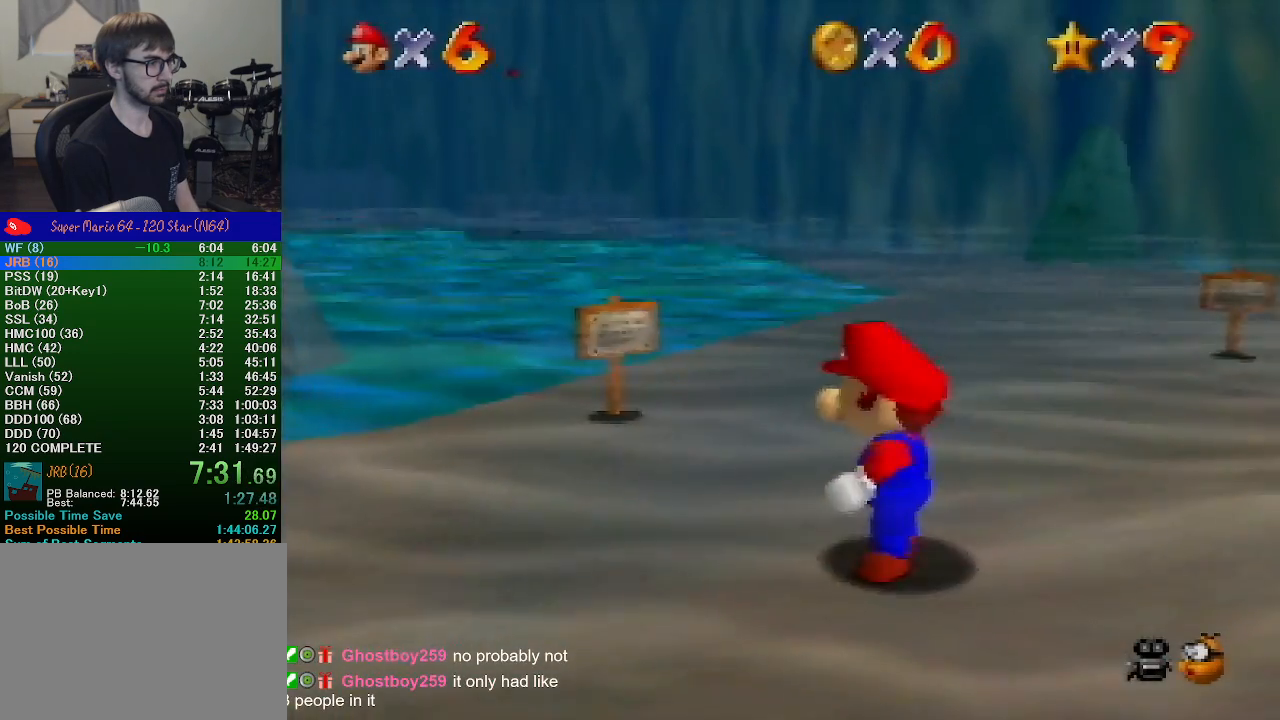
{"buttons": ["Z"], "left_stick": "up-left", "events": [[267, "Z", "down"], [300, "A", "down"], [433, "A", "up"]]}
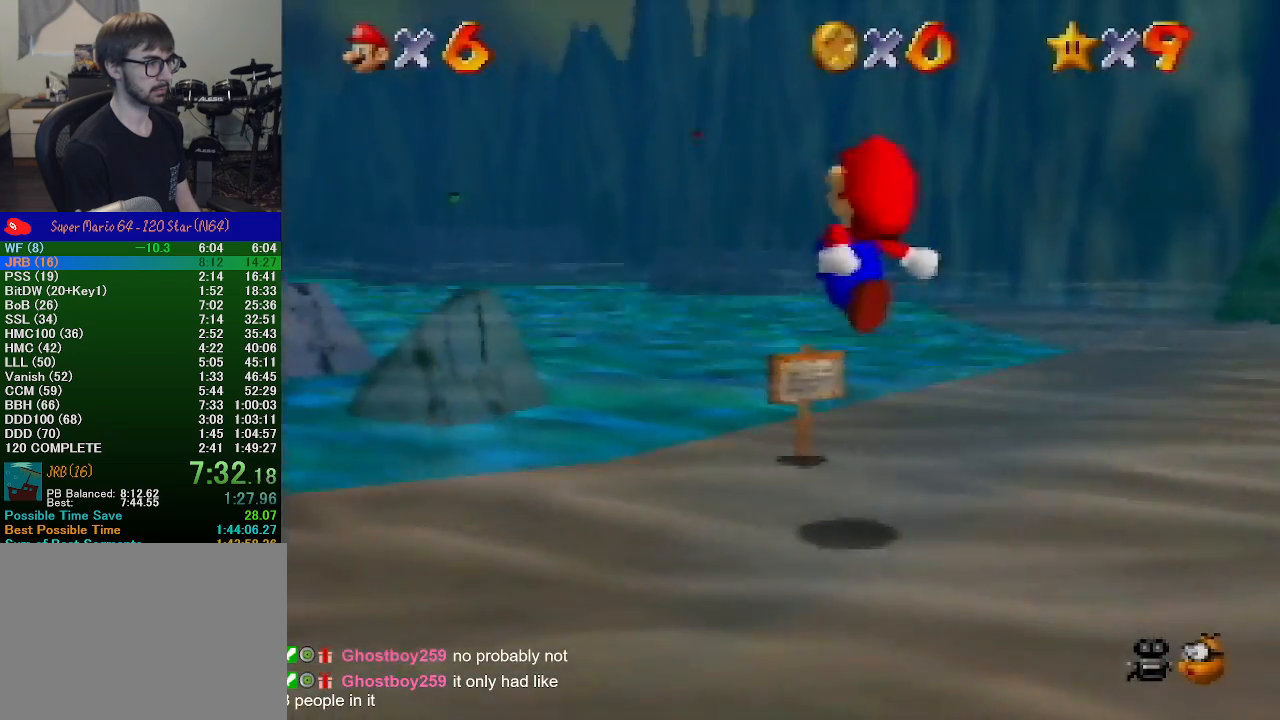
{"buttons": ["Z"], "left_stick": "down-left", "events": [[33, "C_LEFT", "down"], [33, "left_stick", "left"], [100, "C_LEFT", "up"], [200, "C_LEFT", "down"], [267, "C_LEFT", "up"], [367, "C_LEFT", "down"], [367, "left_stick", "down-left"], [433, "C_LEFT", "up"]]}
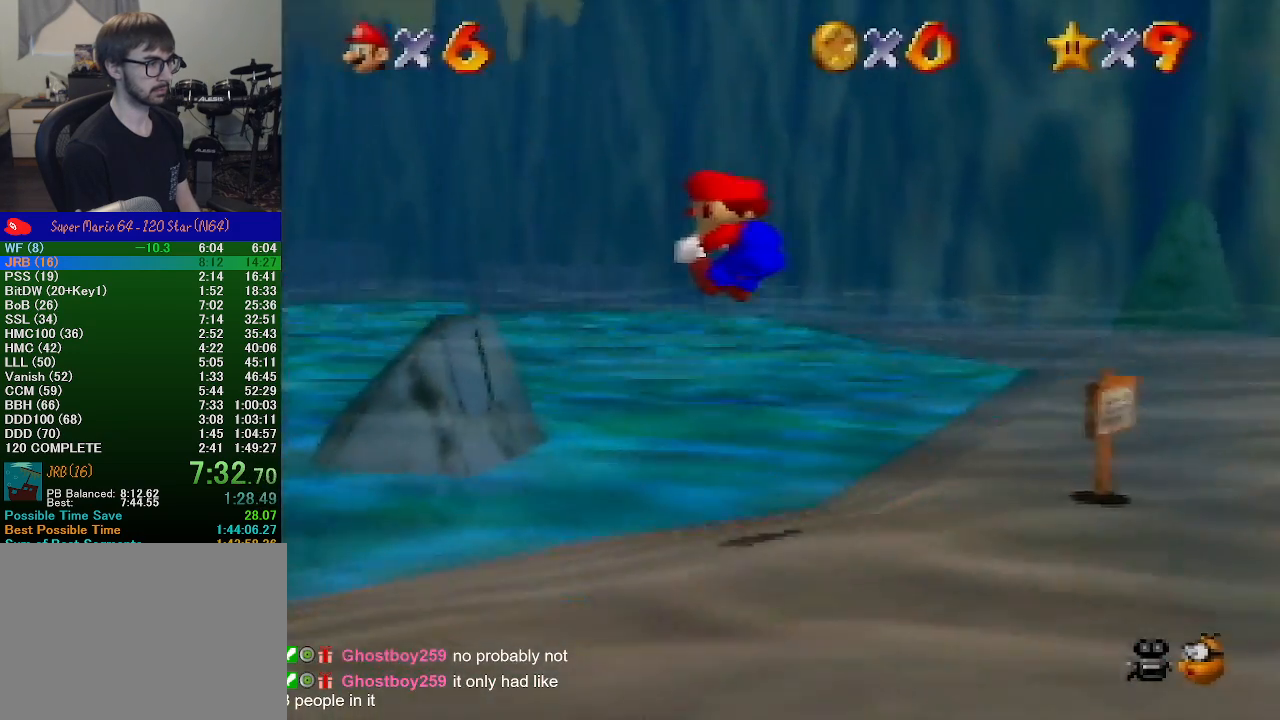
{"buttons": ["Z"], "left_stick": "down-left", "events": [[33, "C_LEFT", "down"], [100, "C_LEFT", "up"]]}
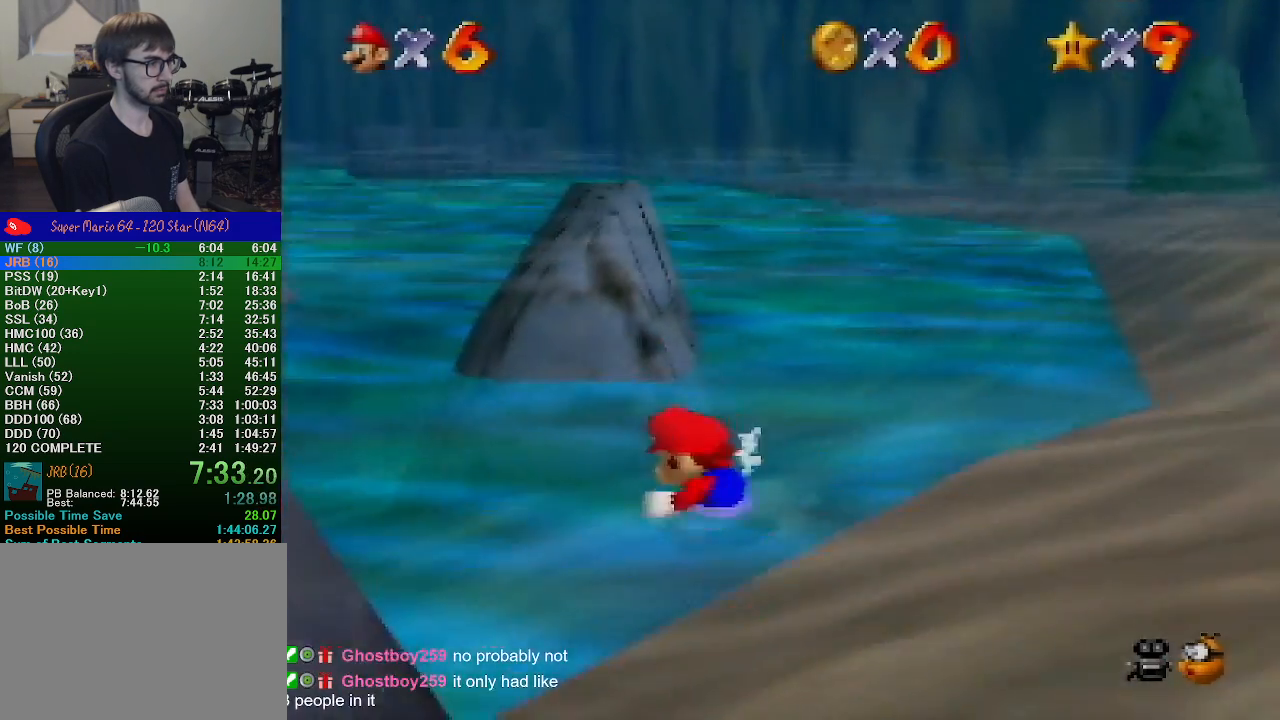
{"buttons": ["Z"], "left_stick": "up-left", "events": [[67, "A", "down"], [100, "left_stick", "left"], [133, "A", "up"], [267, "C_LEFT", "down"], [367, "C_LEFT", "up"], [400, "C_LEFT", "down"], [400, "left_stick", "up-left"], [500, "C_LEFT", "up"]]}
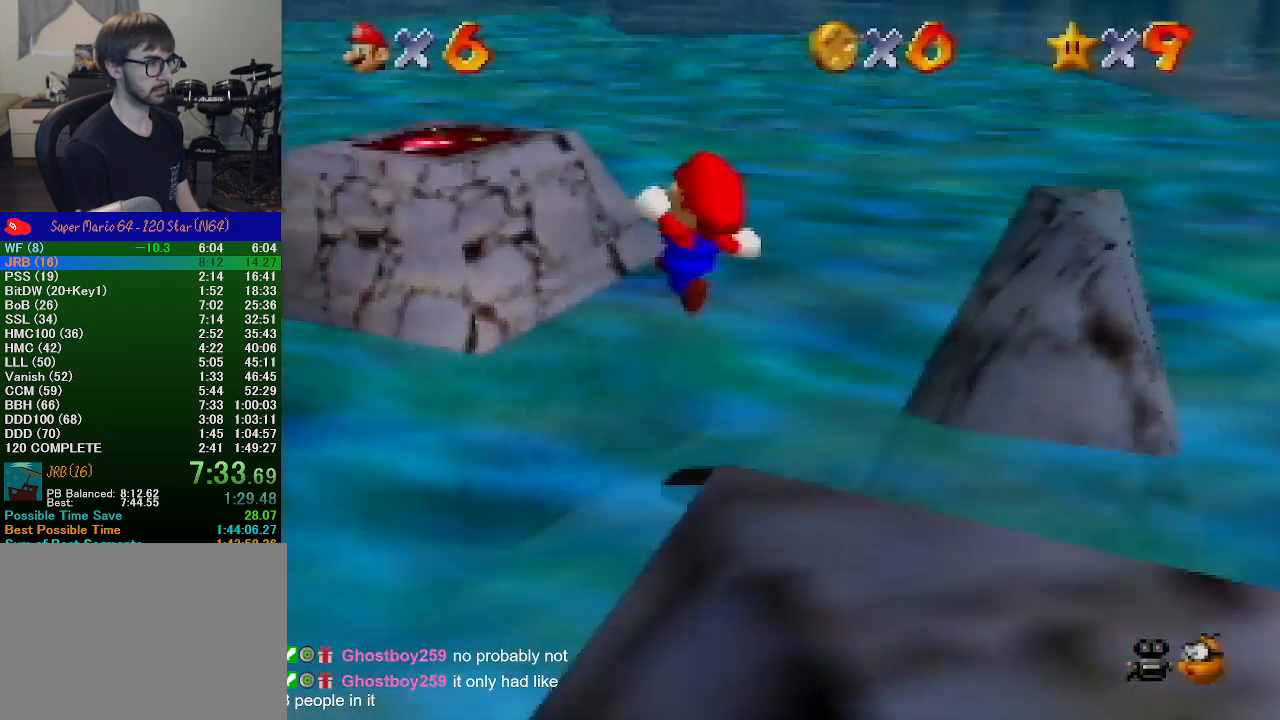
{"buttons": [], "left_stick": "up-left", "events": [[133, "C_LEFT", "down"], [200, "C_LEFT", "up"], [267, "C_LEFT", "down"], [267, "Z", "up"], [367, "C_LEFT", "up"]]}
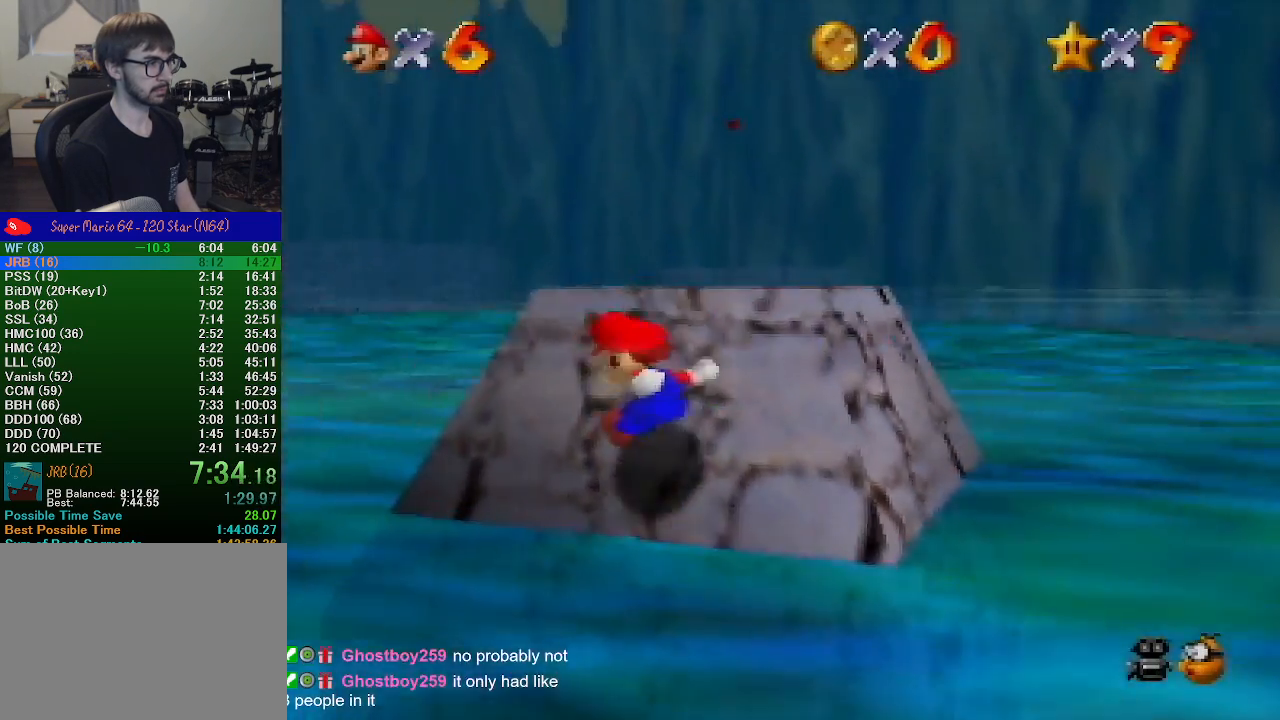
{"buttons": ["Z"], "left_stick": "up-left", "events": [[433, "Z", "down"]]}
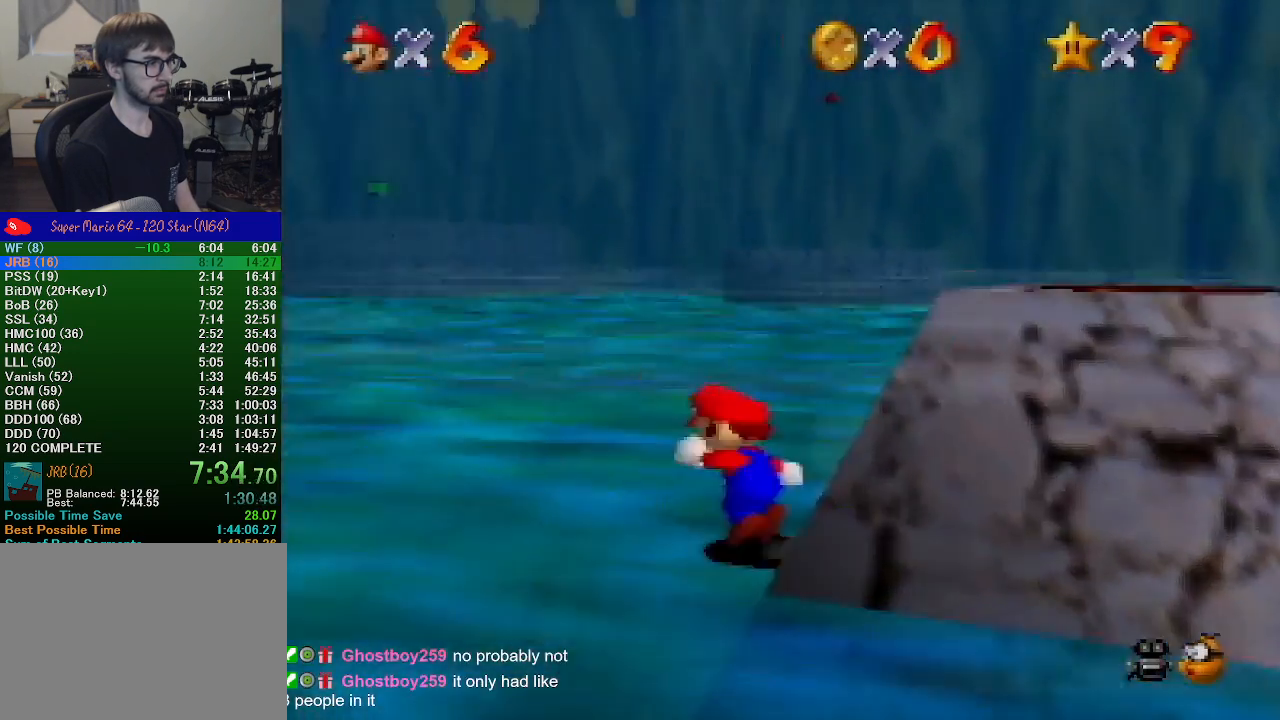
{"buttons": [], "left_stick": "up", "events": [[33, "A", "down"], [300, "A", "up"], [333, "left_stick", "up"], [400, "Z", "up"]]}